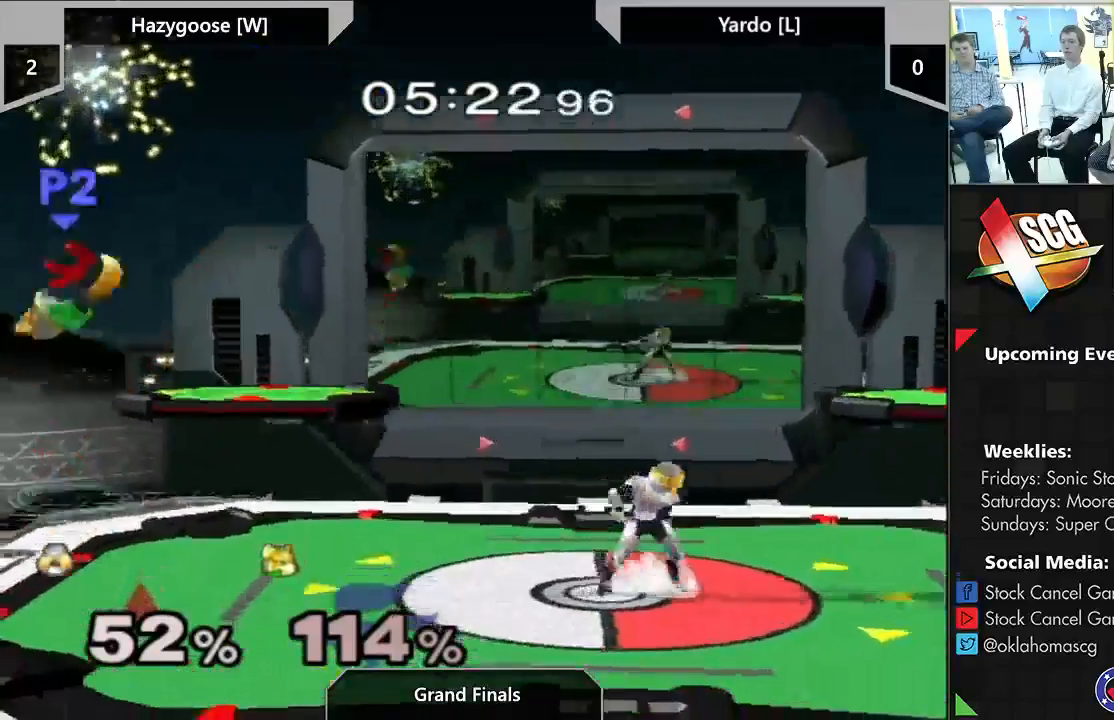
Gameplay with a controller (Nintendo layout); each line is a JSON object with the inputs held at the frame after it. "events" lists button and stick changes between this image and that frame as [ms after this image, input, new state], when the widget could be followed in between. Not read: L3 R2 R3.
{"buttons": ["DPAD_DOWN"], "left_stick": "center", "right_stick": "center", "events": [[167, "left_stick", "down-left"], [350, "left_stick", "center"]]}
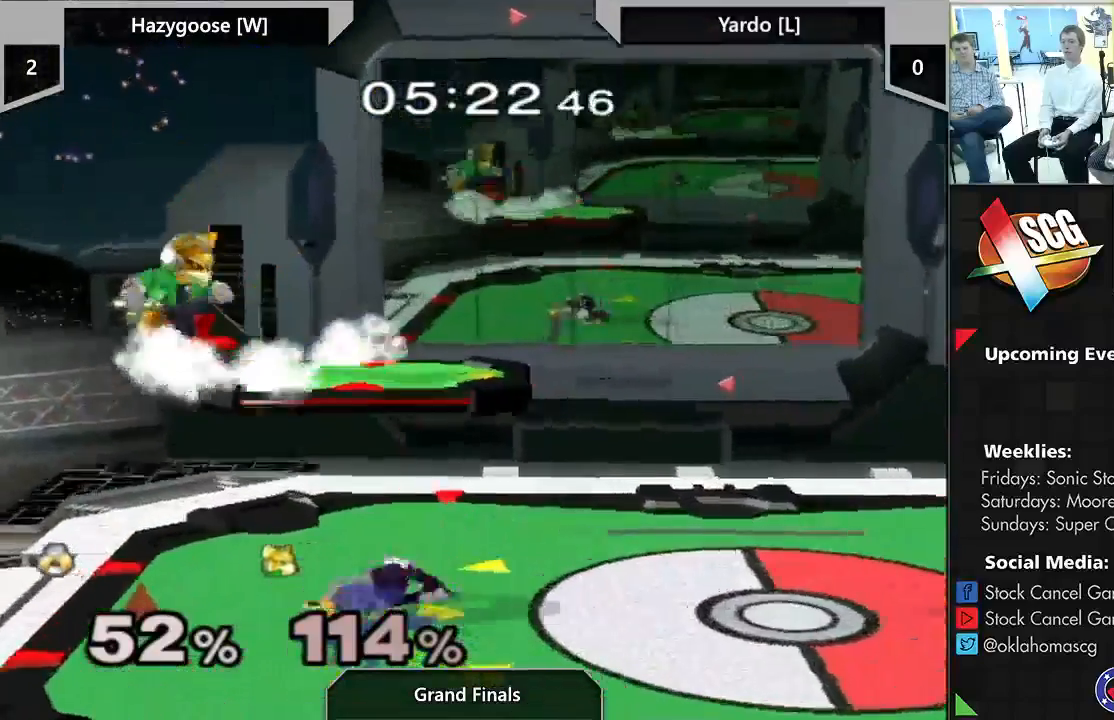
{"buttons": [], "left_stick": "down-right", "right_stick": "center", "events": [[33, "left_stick", "down"], [100, "DPAD_DOWN", "up"], [100, "left_stick", "down-right"]]}
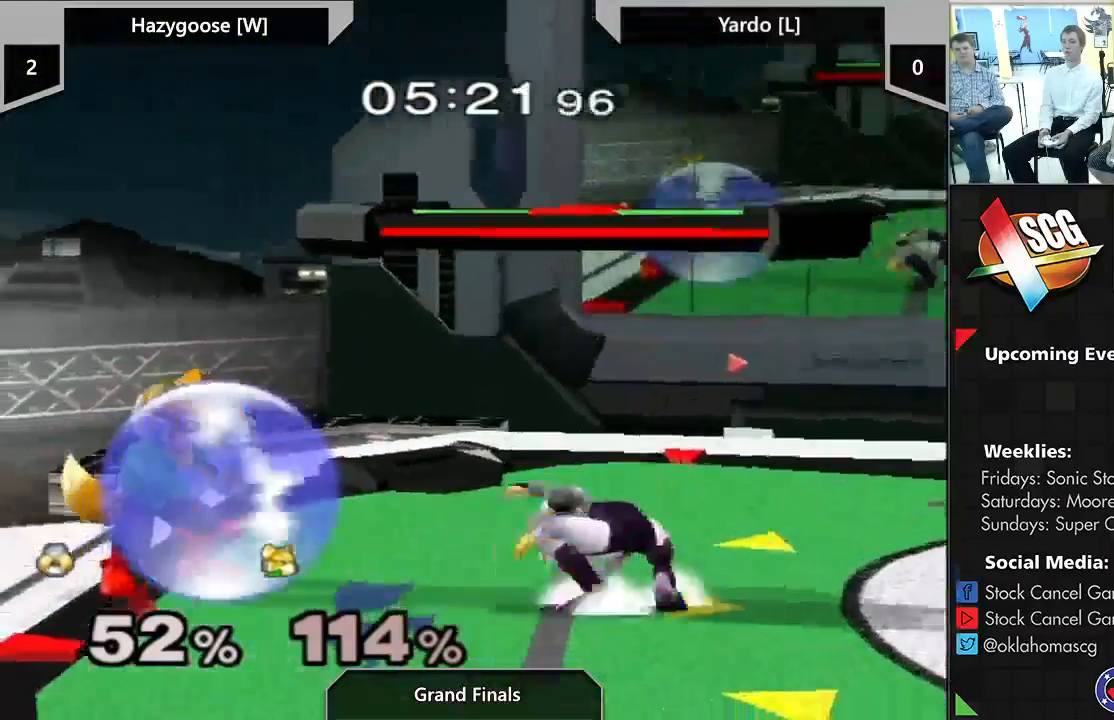
{"buttons": [], "left_stick": "center", "right_stick": "center", "events": [[250, "left_stick", "center"], [300, "X", "down"], [350, "X", "up"], [350, "left_stick", "down-left"], [500, "left_stick", "center"]]}
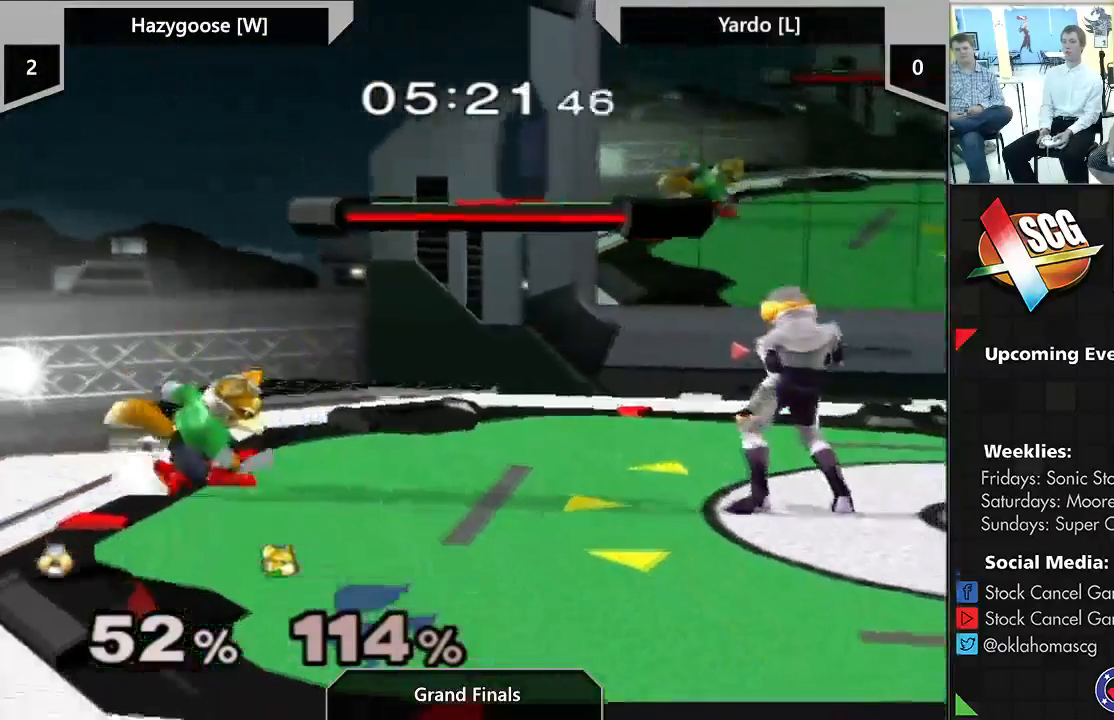
{"buttons": [], "left_stick": "up-left", "right_stick": "center", "events": [[267, "X", "down"], [400, "X", "up"], [500, "left_stick", "up-left"]]}
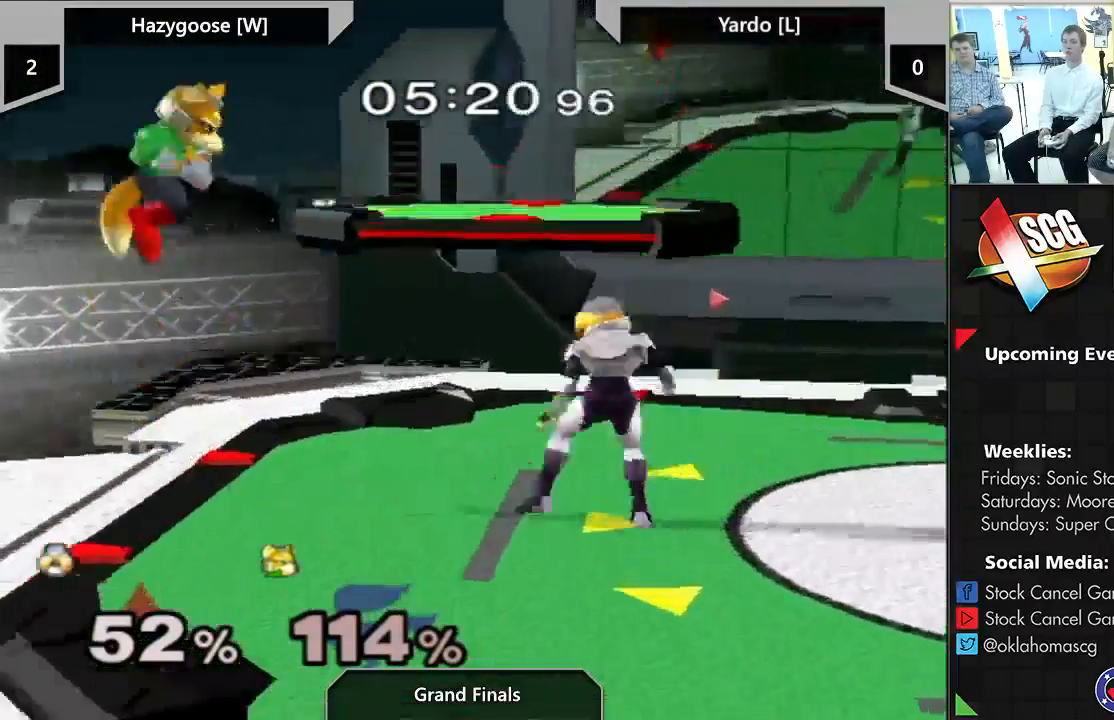
{"buttons": [], "left_stick": "up-right", "right_stick": "down", "events": [[100, "left_stick", "down"], [250, "X", "down"], [267, "left_stick", "center"], [350, "X", "up"], [350, "left_stick", "up-right"], [483, "right_stick", "down"]]}
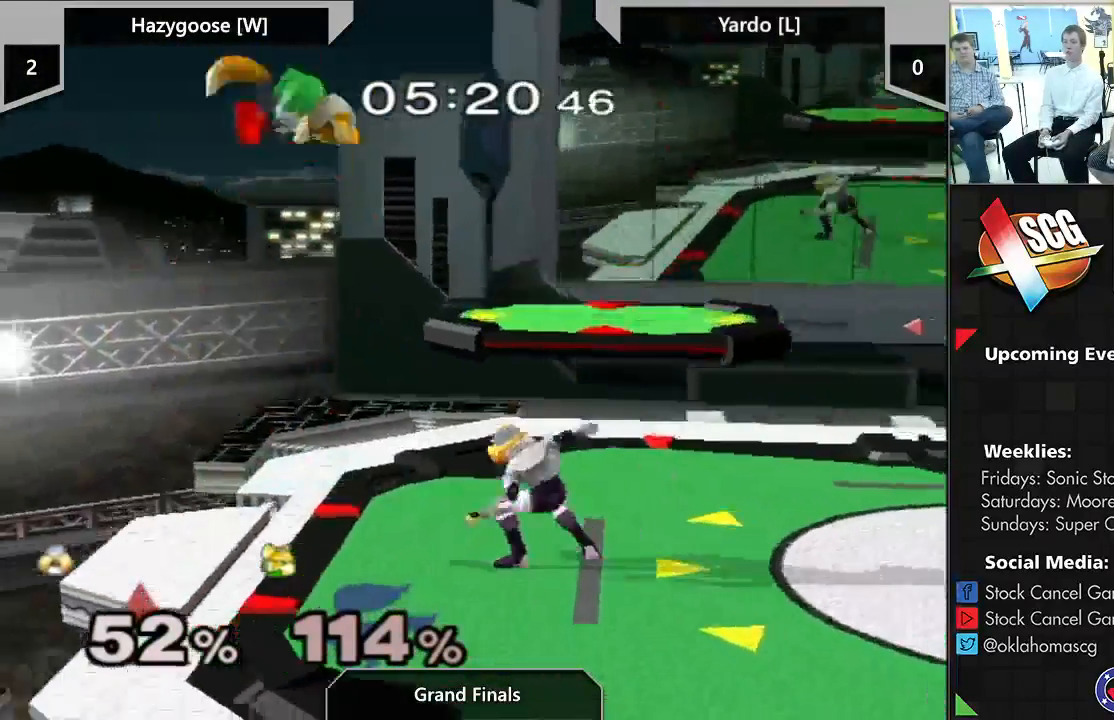
{"buttons": [], "left_stick": "right", "right_stick": "center", "events": [[67, "left_stick", "down"], [83, "right_stick", "center"], [167, "left_stick", "right"], [283, "left_stick", "up-right"], [467, "left_stick", "right"]]}
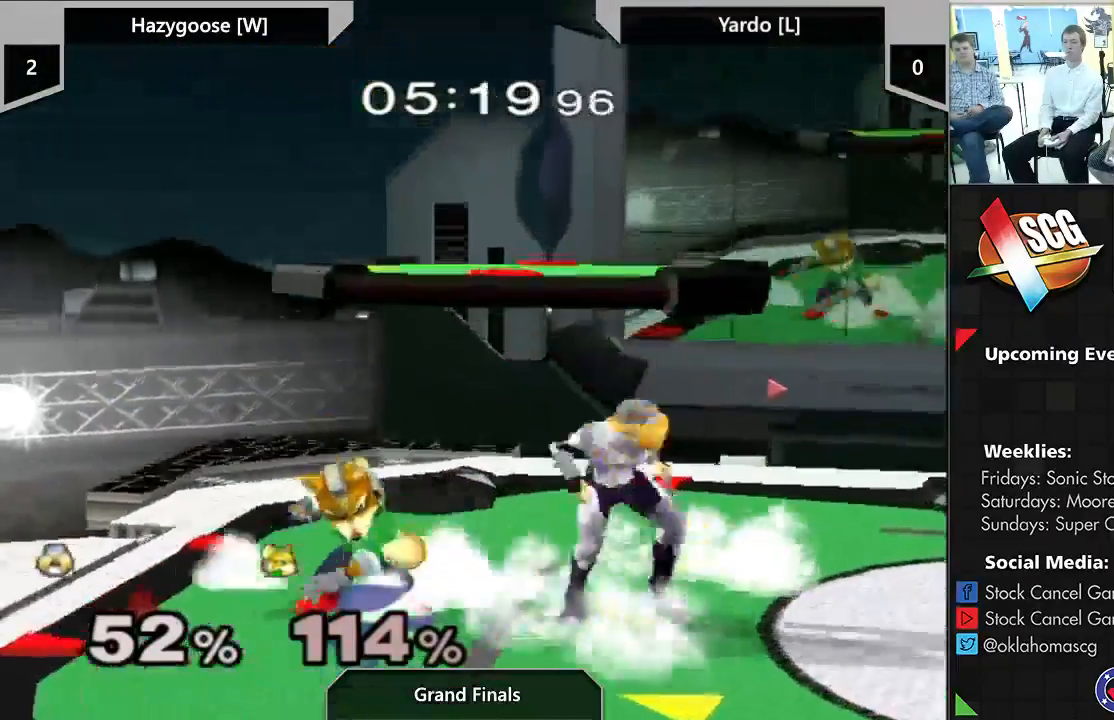
{"buttons": [], "left_stick": "center", "right_stick": "center", "events": [[50, "left_stick", "down"], [67, "right_stick", "down"], [233, "left_stick", "center"], [250, "right_stick", "center"]]}
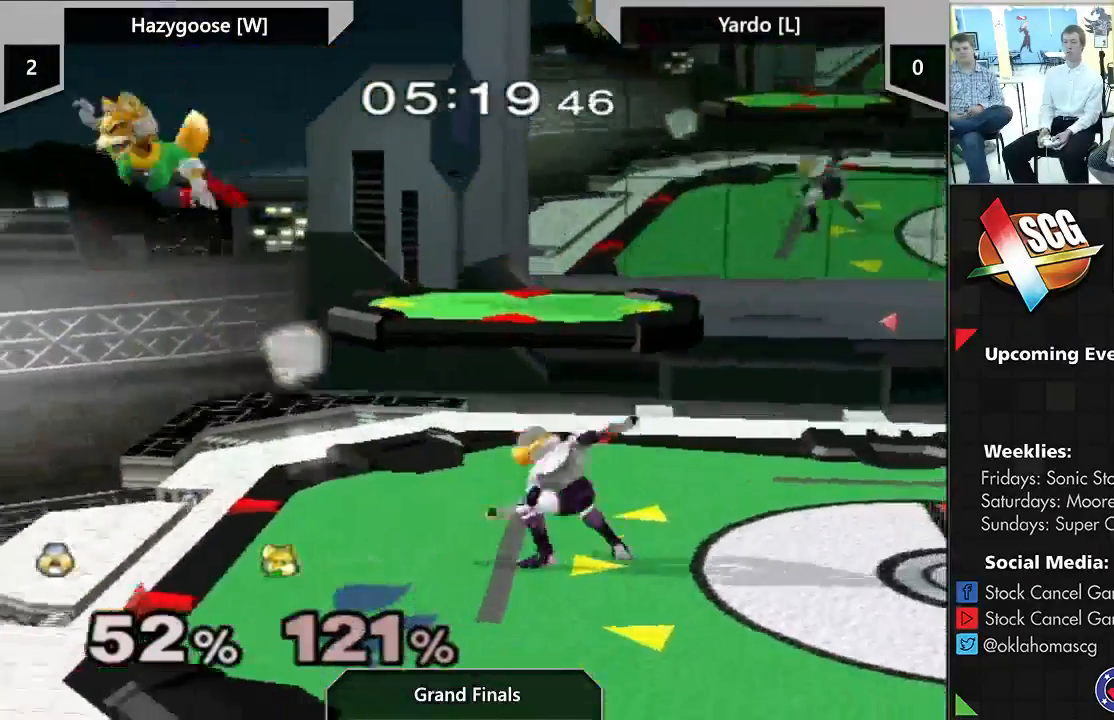
{"buttons": [], "left_stick": "up-right", "right_stick": "center", "events": [[133, "left_stick", "left"], [317, "left_stick", "up-left"], [467, "left_stick", "up-right"]]}
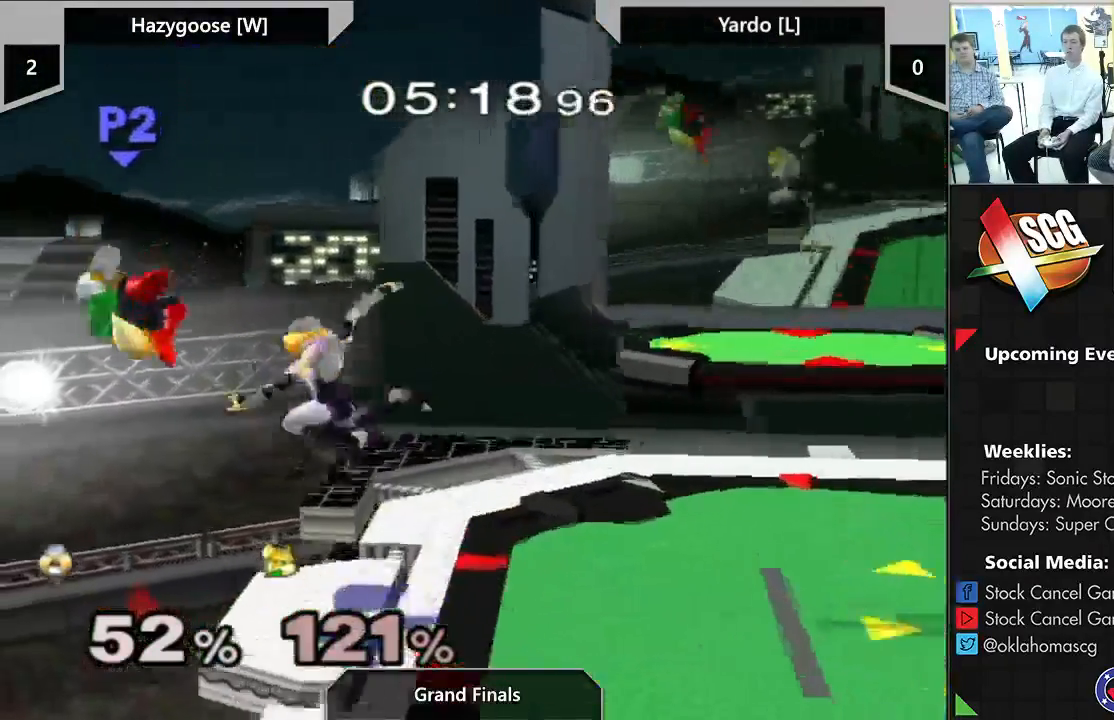
{"buttons": [], "left_stick": "up-right", "right_stick": "center", "events": []}
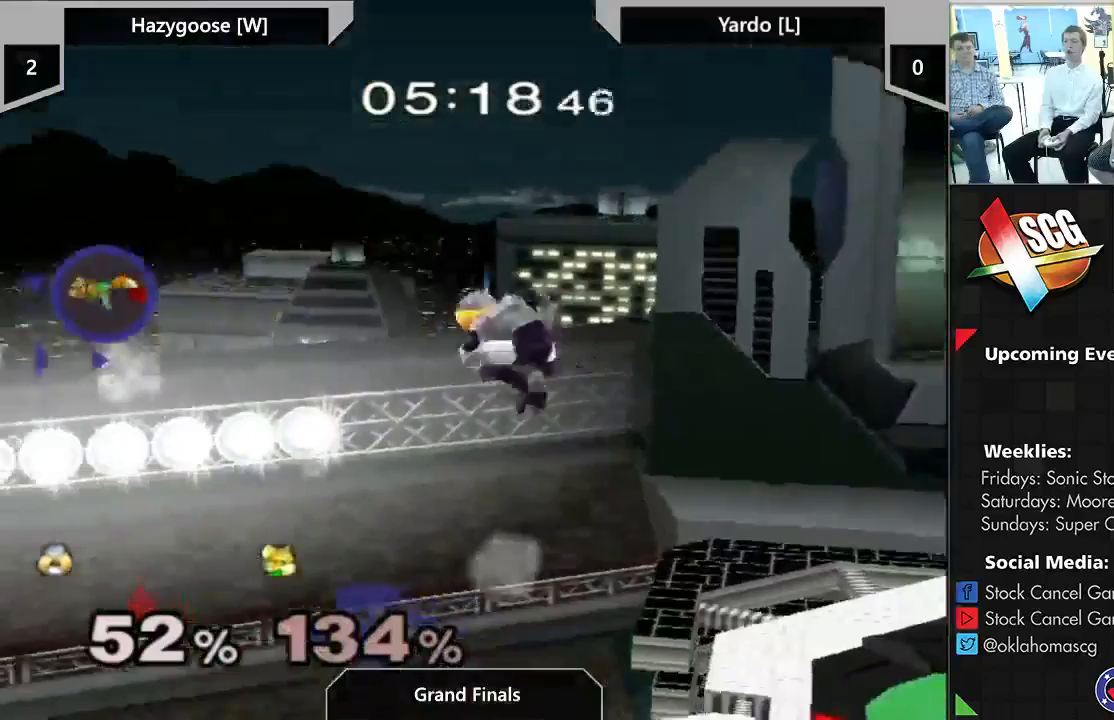
{"buttons": [], "left_stick": "up-right", "right_stick": "down-right", "events": [[100, "right_stick", "right"], [200, "right_stick", "up-left"], [350, "right_stick", "down-right"]]}
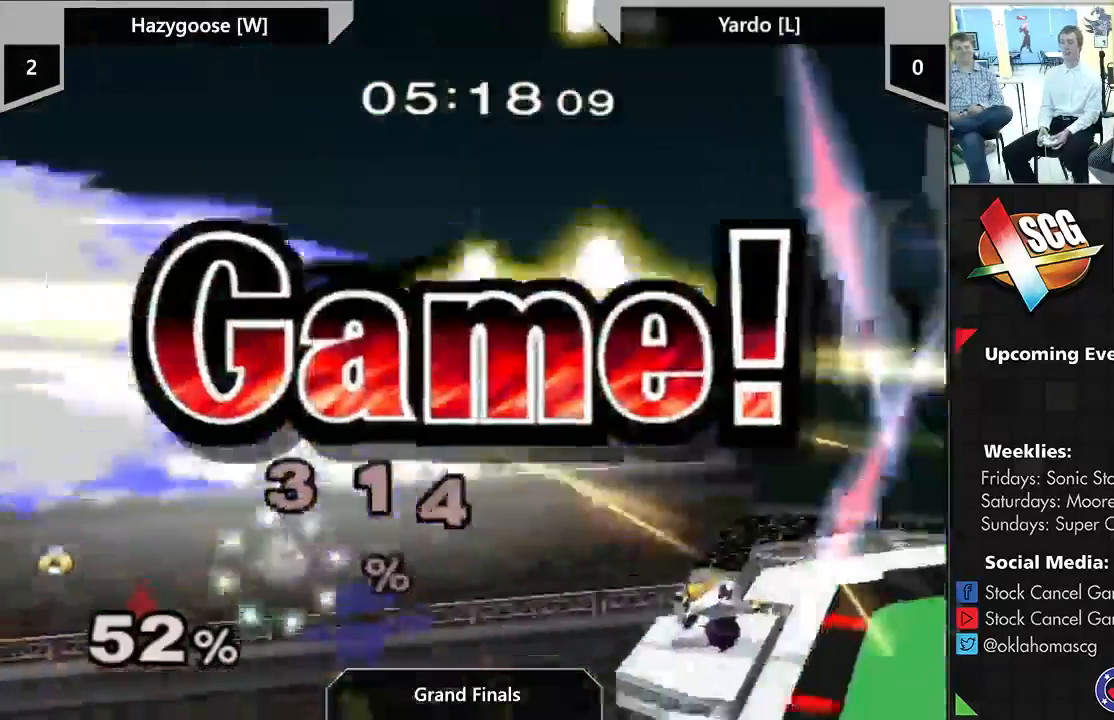
{"buttons": [], "left_stick": "center", "right_stick": "center", "events": [[33, "right_stick", "center"], [50, "left_stick", "center"]]}